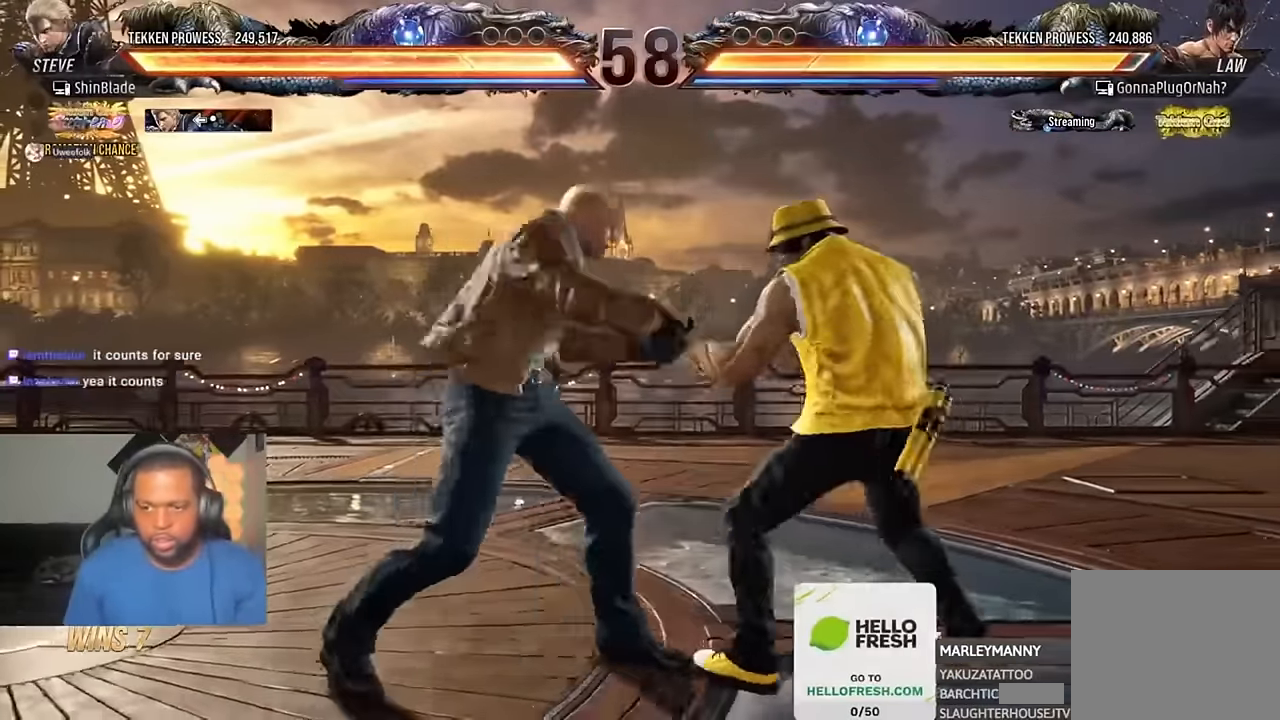
Gameplay with a controller (PlayStation layout); each line is a JSON object with the inputs held at the frame after it (dt_ms = milliseconds from this image to that frame). "events" lists button and stick changes between this image and that frame as [ms after this image, input, new state], when the widget could be followed in between. Not read: R1.
{"dt_ms": 500, "buttons": ["TRIANGLE", "DPAD_LEFT"], "left_stick": "center", "right_stick": "center", "events": [[17, "DPAD_DOWN", "up"], [17, "DPAD_LEFT", "down"], [50, "CIRCLE", "up"], [50, "TRIANGLE", "up"], [84, "DPAD_LEFT", "up"], [117, "CIRCLE", "down"], [117, "TRIANGLE", "down"], [184, "DPAD_DOWN", "down"], [217, "CIRCLE", "up"], [217, "TRIANGLE", "up"], [250, "DPAD_DOWN", "up"], [250, "DPAD_LEFT", "down"], [317, "CIRCLE", "down"], [317, "DPAD_LEFT", "up"], [317, "TRIANGLE", "down"], [384, "CIRCLE", "up"], [384, "TRIANGLE", "up"], [417, "DPAD_DOWN", "down"], [450, "DPAD_DOWN", "up"], [450, "DPAD_LEFT", "down"], [484, "TRIANGLE", "down"]]}
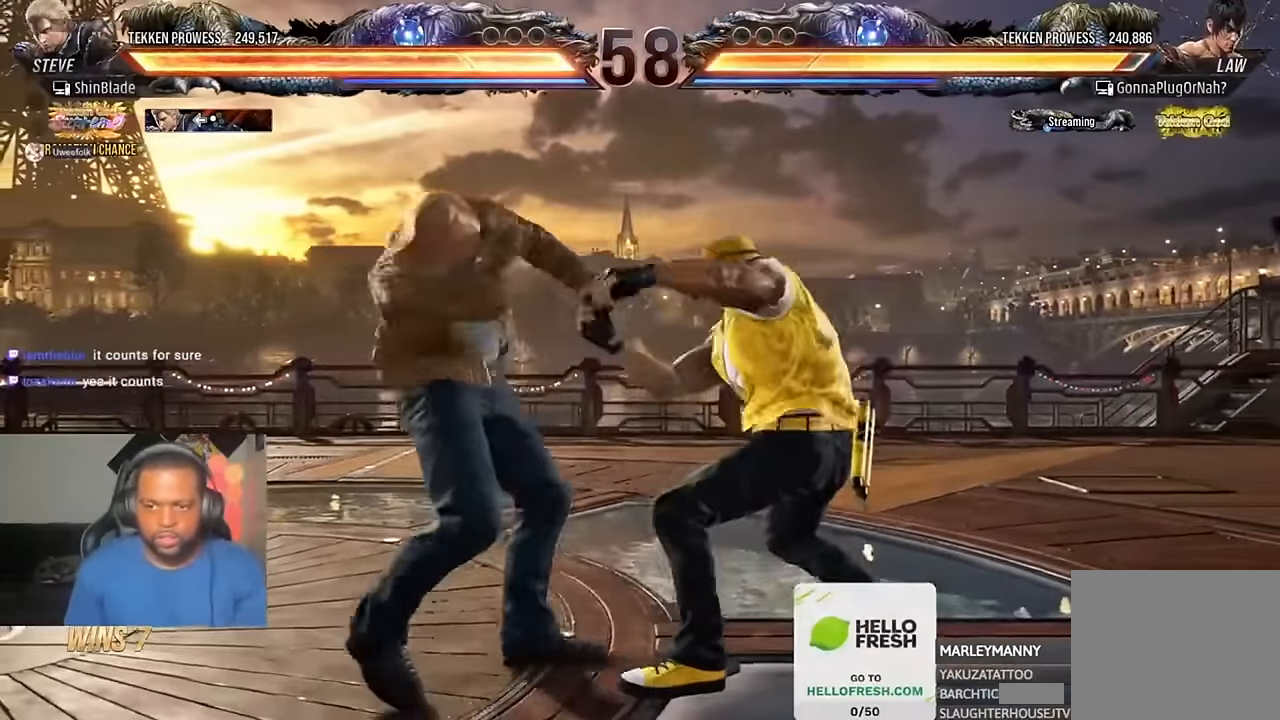
{"dt_ms": 500, "buttons": ["TRIANGLE"], "left_stick": "center", "right_stick": "center", "events": [[50, "DPAD_LEFT", "up"], [84, "TRIANGLE", "up"], [117, "DPAD_DOWN", "down"], [150, "SQUARE", "down"], [184, "DPAD_DOWN", "up"], [184, "SQUARE", "up"], [350, "SQUARE", "down"], [450, "SQUARE", "up"], [450, "TRIANGLE", "down"]]}
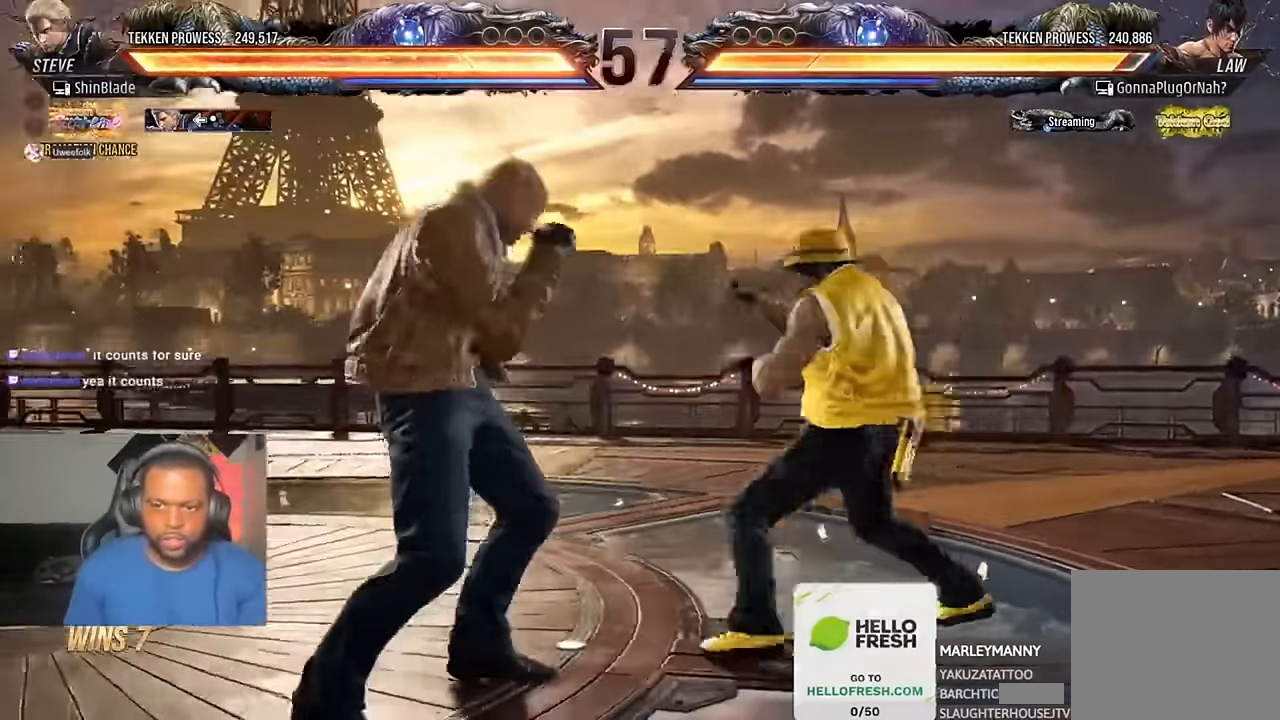
{"dt_ms": 500, "buttons": ["TRIANGLE", "DPAD_DOWN"], "left_stick": "center", "right_stick": "center"}
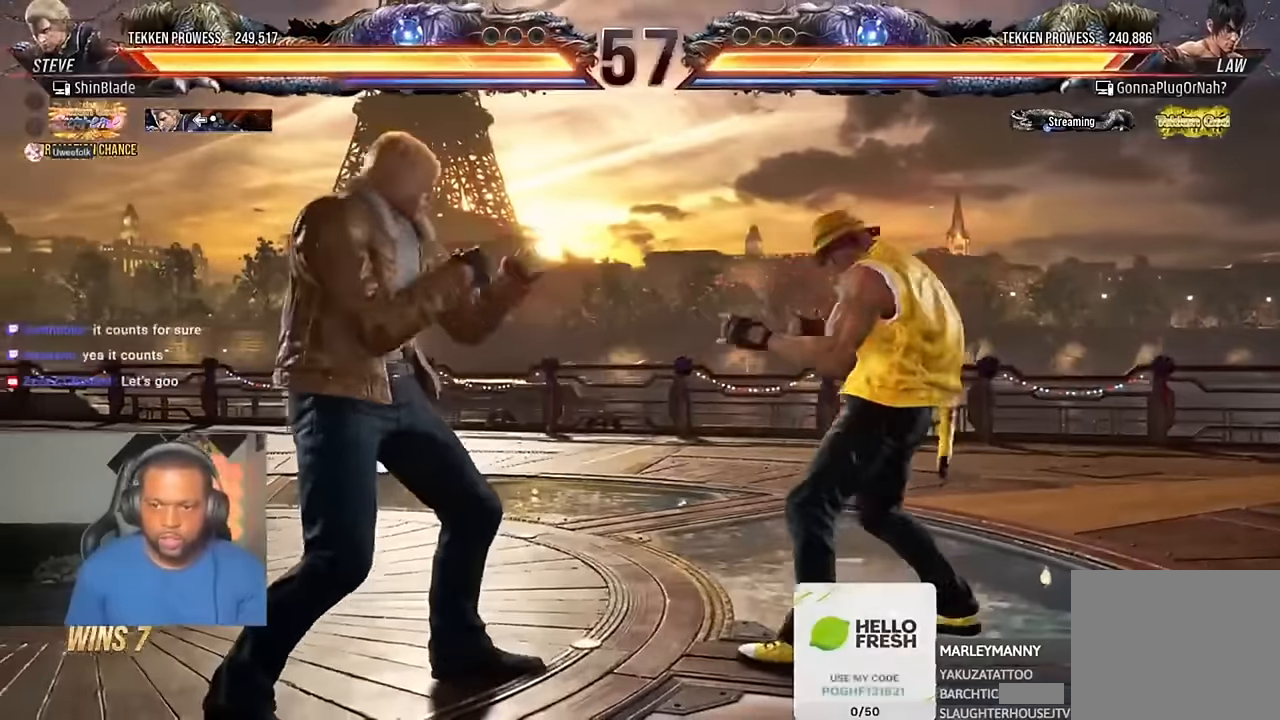
{"dt_ms": 500, "buttons": [], "left_stick": "center", "right_stick": "center", "events": [[217, "DPAD_DOWN", "up"], [283, "SQUARE", "down"], [317, "DPAD_RIGHT", "down"], [317, "TRIANGLE", "up"], [450, "DPAD_RIGHT", "up"], [450, "SQUARE", "up"]]}
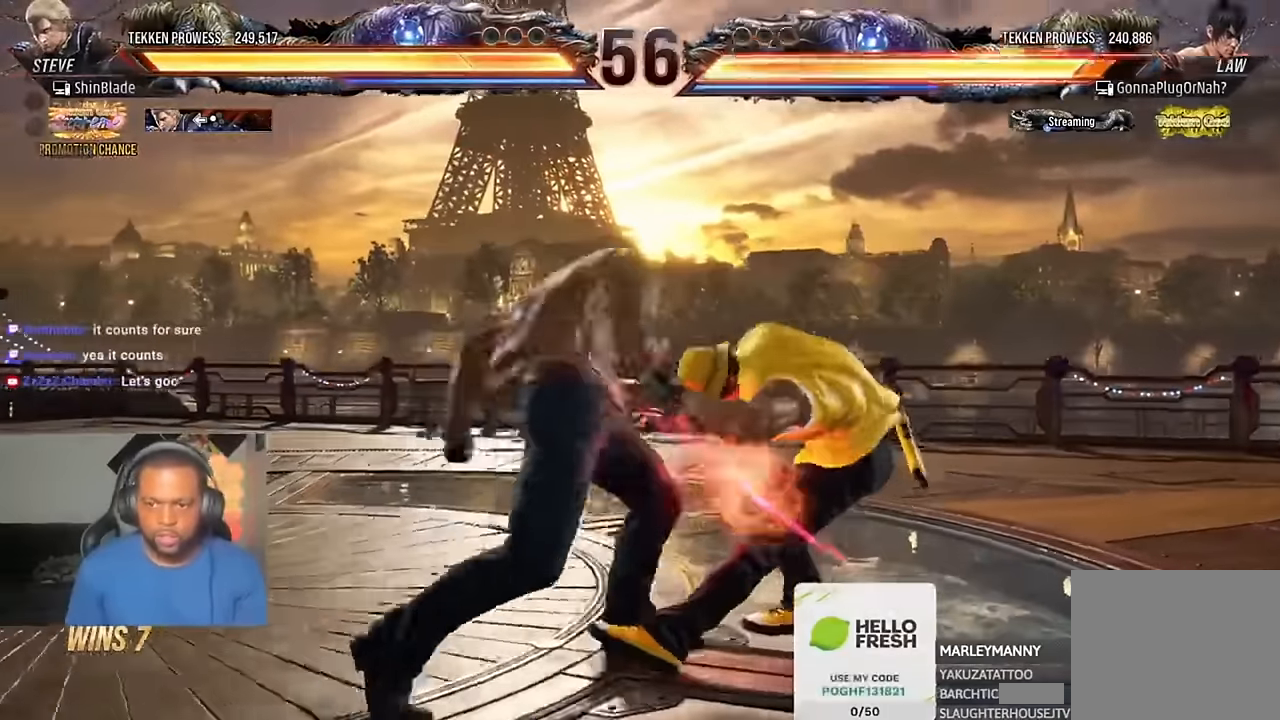
{"dt_ms": 500, "buttons": ["SQUARE", "TRIANGLE", "DPAD_LEFT"], "left_stick": "center", "right_stick": "center", "events": [[183, "TRIANGLE", "down"], [283, "SQUARE", "down"], [317, "TRIANGLE", "up"], [350, "DPAD_LEFT", "down"], [350, "TRIANGLE", "down"], [417, "SQUARE", "up"], [450, "SQUARE", "down"]]}
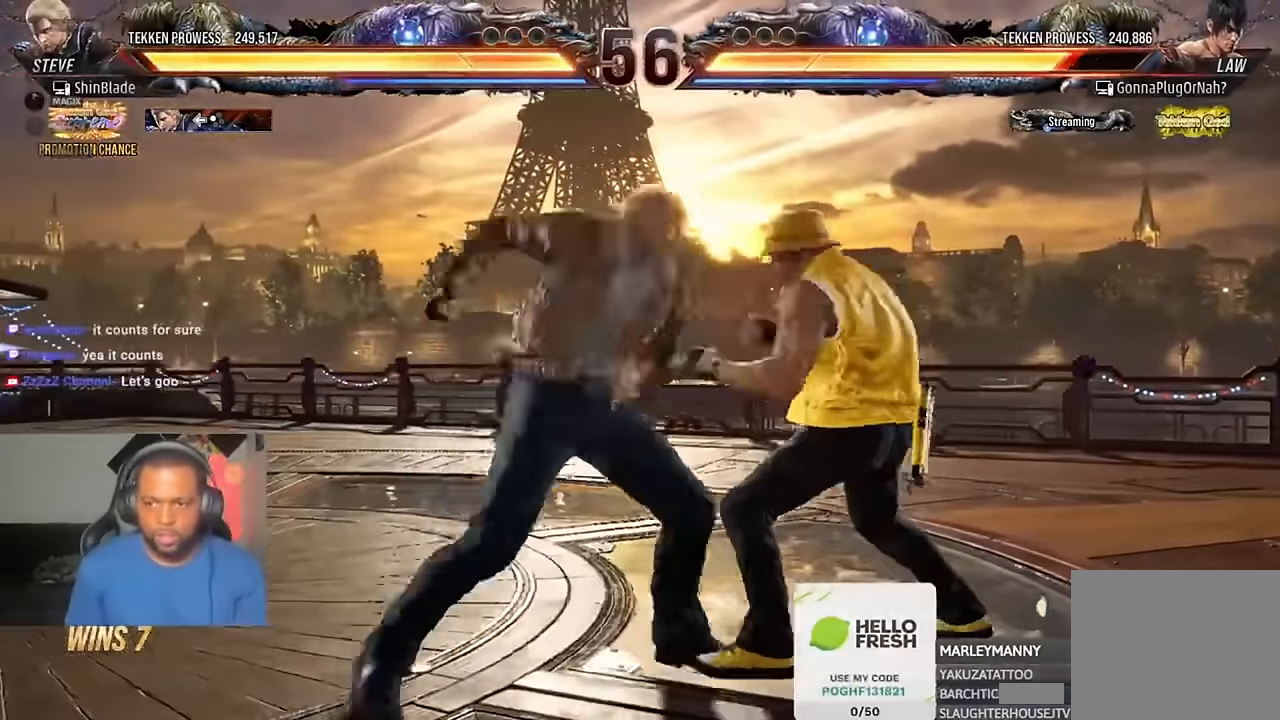
{"dt_ms": 500, "buttons": ["DPAD_LEFT"], "left_stick": "center", "right_stick": "center", "events": [[50, "SQUARE", "up"], [150, "SQUARE", "down"], [217, "TRIANGLE", "up"], [250, "SQUARE", "up"]]}
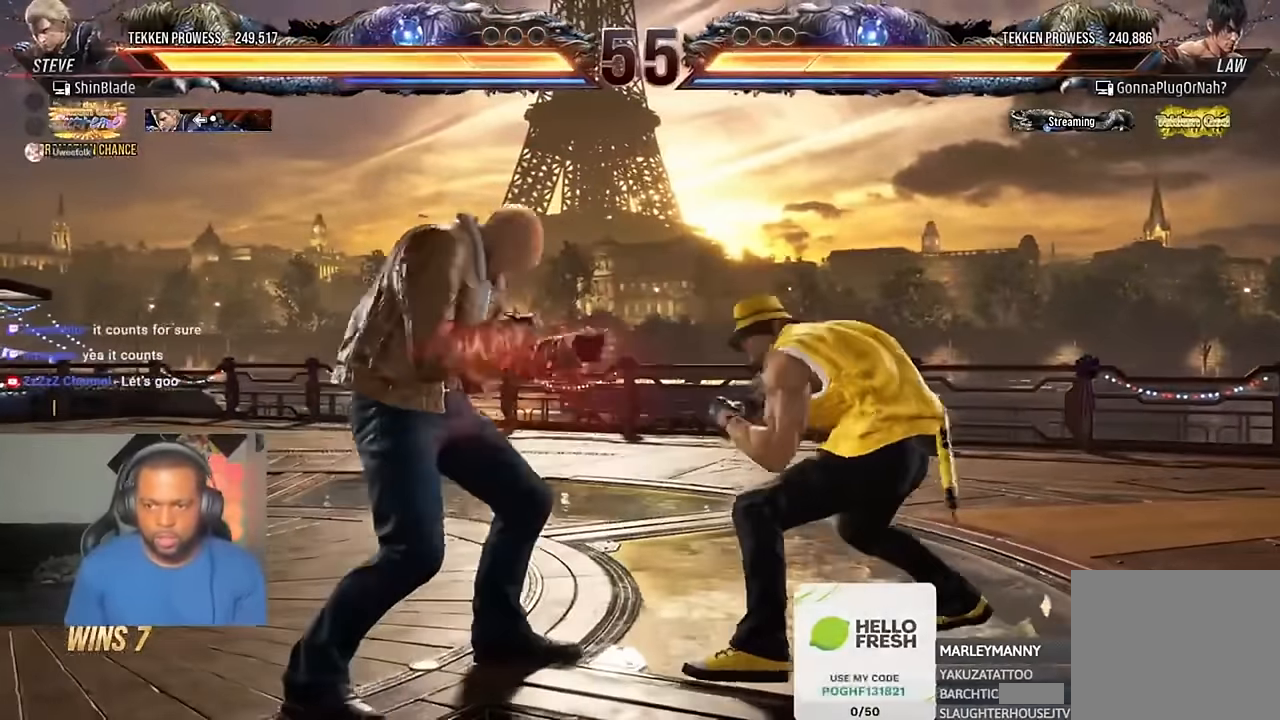
{"dt_ms": 500, "buttons": ["SQUARE", "DPAD_LEFT"], "left_stick": "center", "right_stick": "center", "events": [[117, "SQUARE", "down"]]}
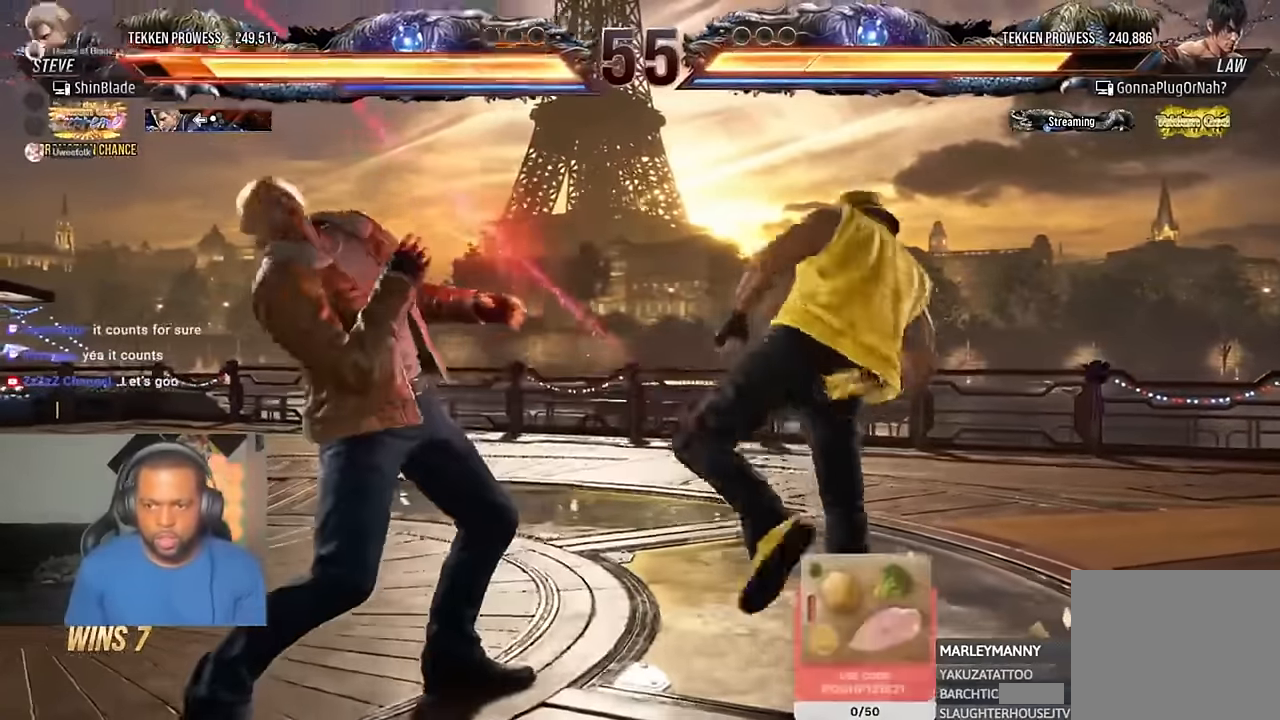
{"dt_ms": 500, "buttons": ["DPAD_LEFT"], "left_stick": "center", "right_stick": "center", "events": [[50, "SQUARE", "up"]]}
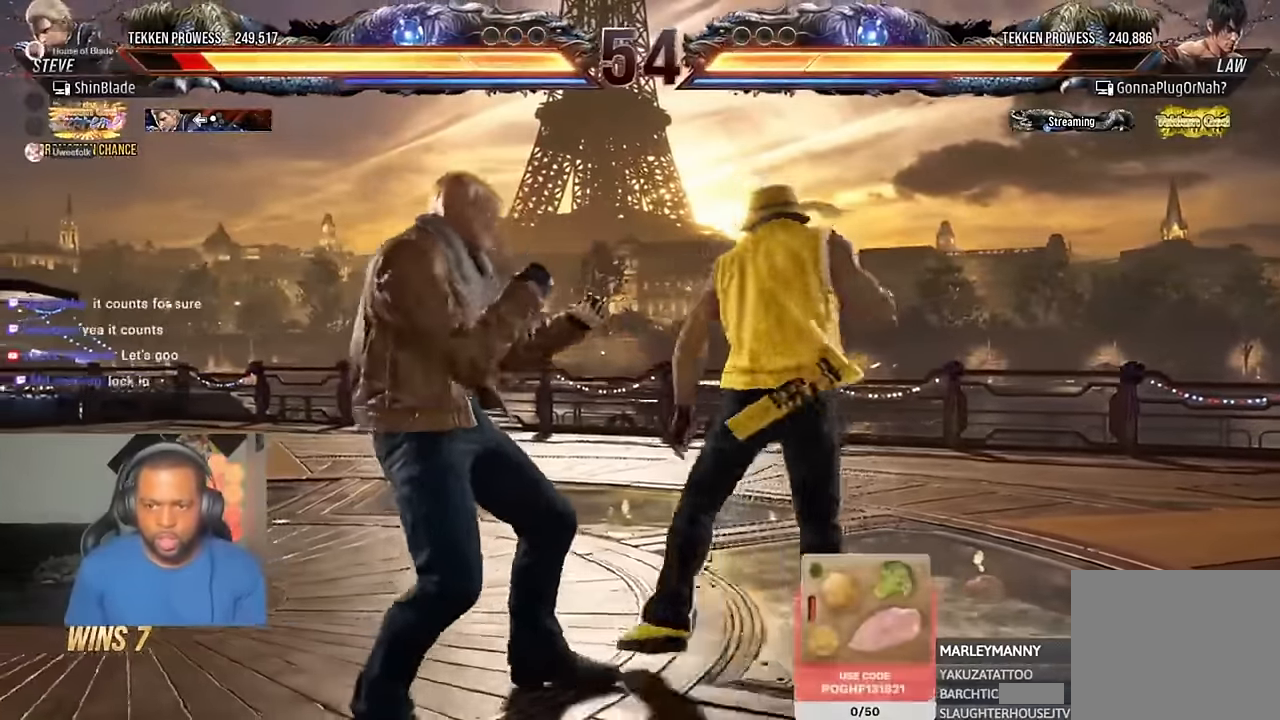
{"dt_ms": 1000, "buttons": ["DPAD_LEFT"], "left_stick": "center", "right_stick": "center"}
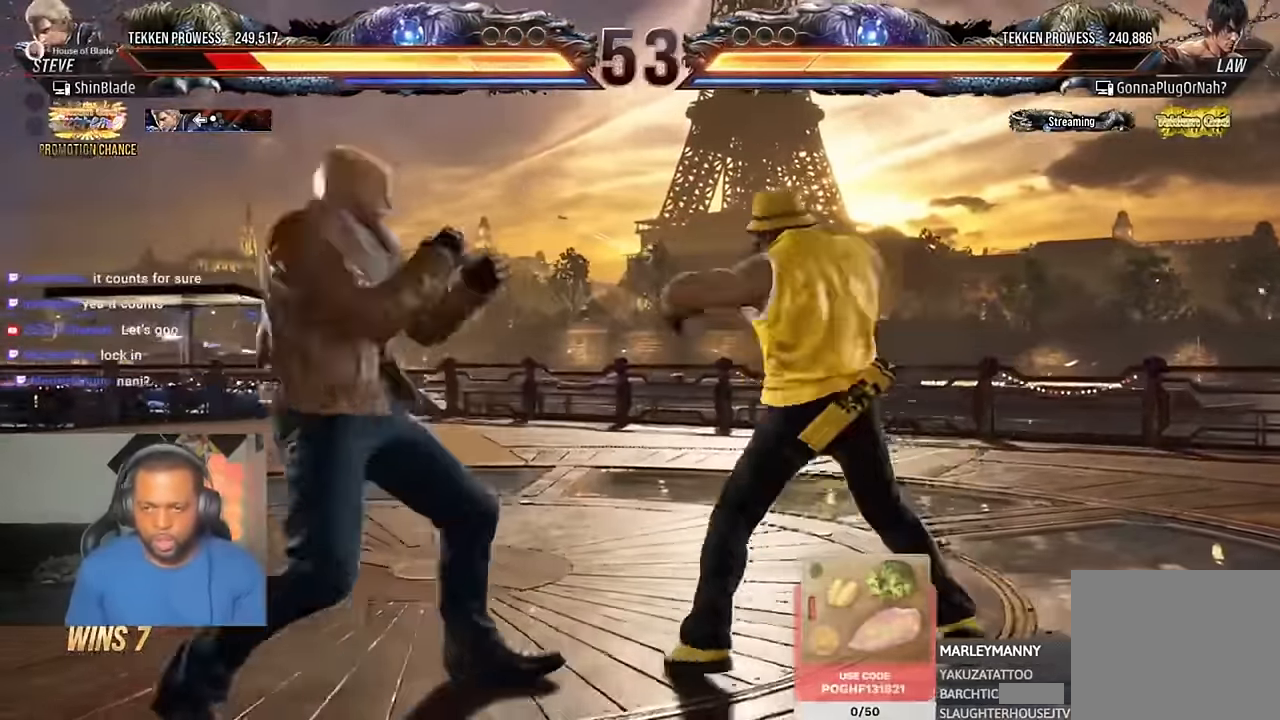
{"dt_ms": 500, "buttons": ["DPAD_LEFT"], "left_stick": "center", "right_stick": "center", "events": [[83, "DPAD_DOWN", "down"], [250, "DPAD_DOWN", "up"], [283, "DPAD_LEFT", "up"], [350, "DPAD_LEFT", "down"]]}
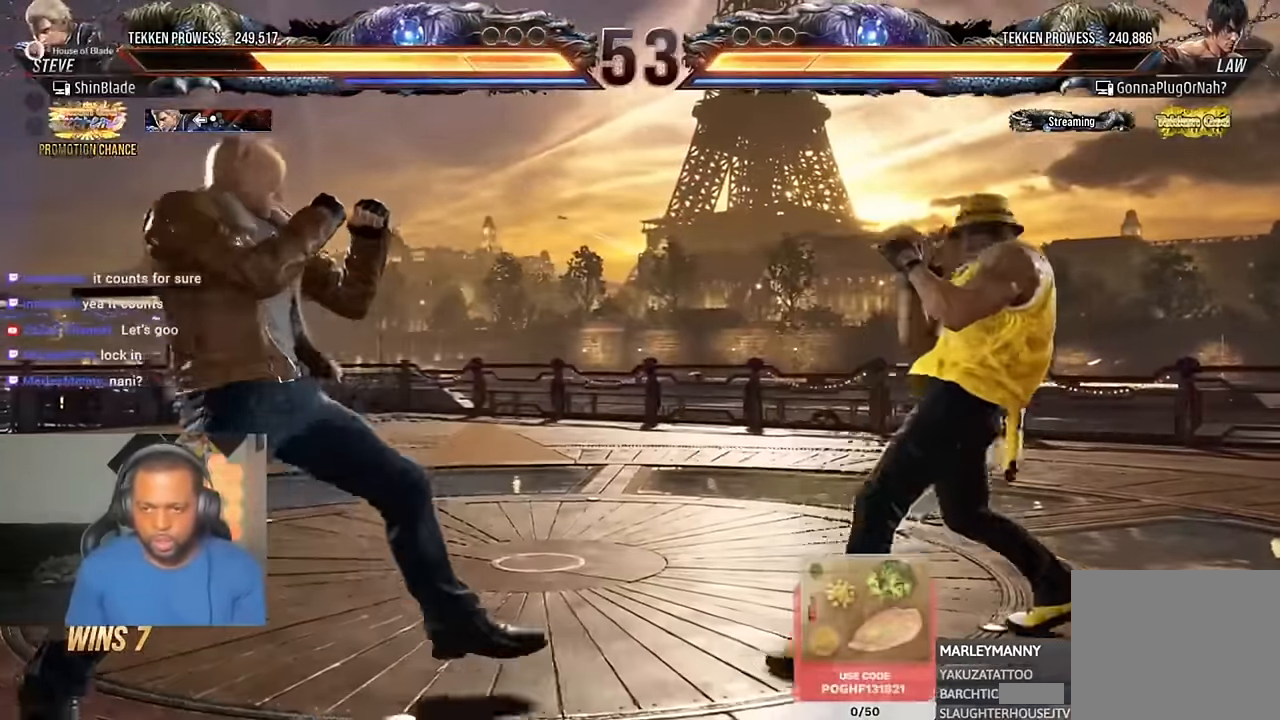
{"dt_ms": 500, "buttons": [], "left_stick": "center", "right_stick": "center", "events": [[17, "CIRCLE", "down"], [17, "CROSS", "down"], [150, "CIRCLE", "up"], [150, "CROSS", "up"], [216, "DPAD_DOWN", "down"], [283, "DPAD_DOWN", "up"], [316, "DPAD_LEFT", "up"], [350, "DPAD_LEFT", "down"], [483, "DPAD_LEFT", "up"]]}
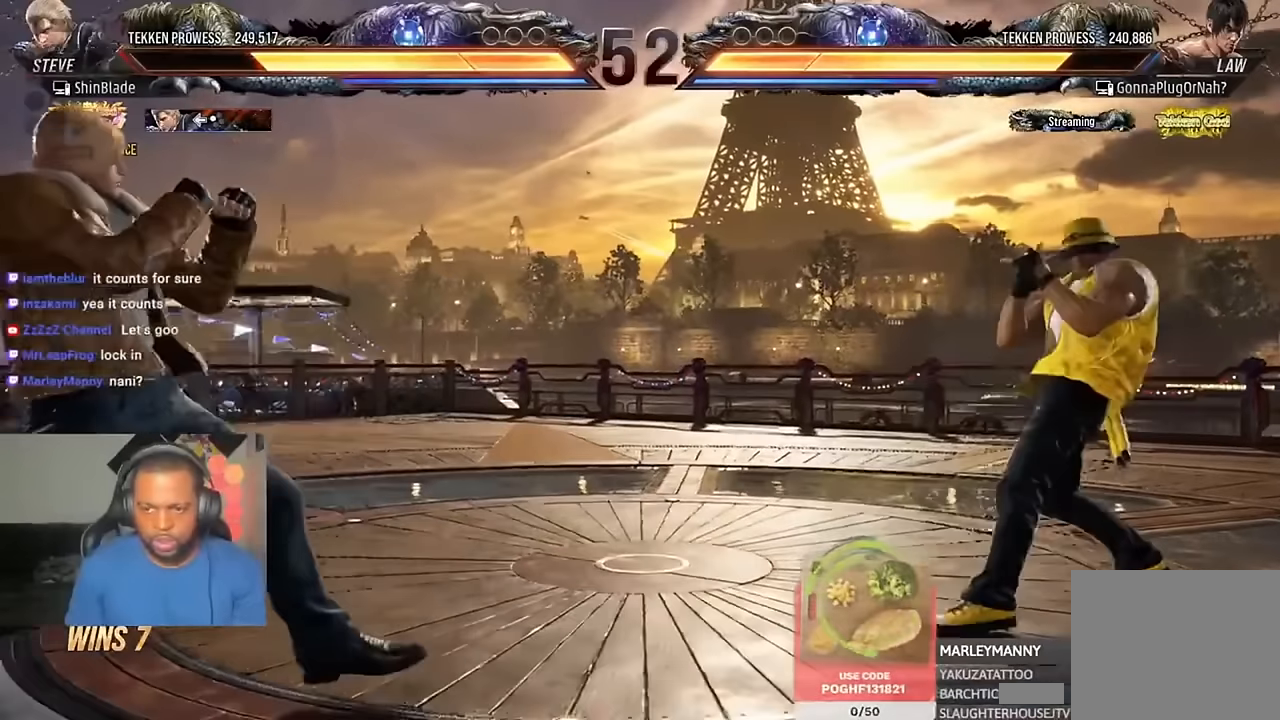
{"dt_ms": 500, "buttons": ["SQUARE", "DPAD_DOWN"], "left_stick": "center", "right_stick": "center", "events": [[50, "CIRCLE", "down"], [50, "CROSS", "down"], [183, "CIRCLE", "up"], [183, "CROSS", "up"], [316, "DPAD_DOWN", "down"], [316, "TRIANGLE", "down"], [450, "SQUARE", "down"], [450, "TRIANGLE", "up"]]}
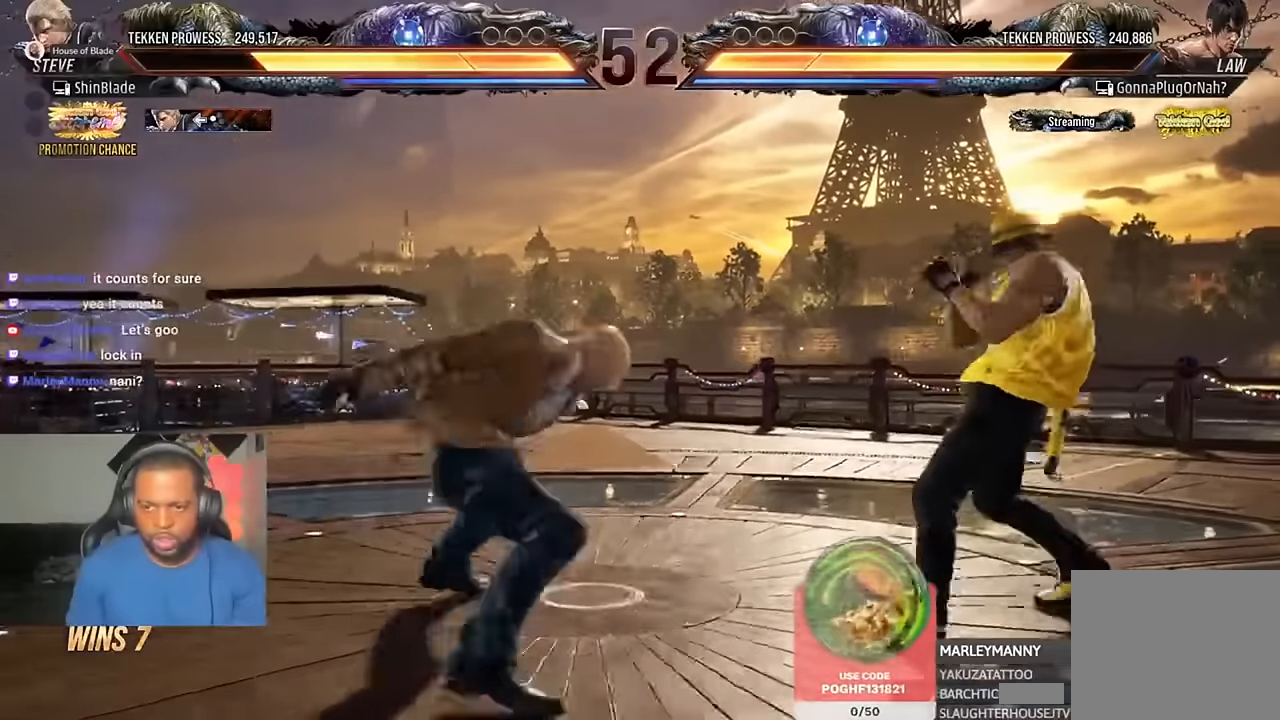
{"dt_ms": 500, "buttons": ["DPAD_LEFT"], "left_stick": "center", "right_stick": "center", "events": [[16, "TRIANGLE", "down"], [50, "SQUARE", "up"], [83, "DPAD_LEFT", "down"], [116, "DPAD_DOWN", "up"], [116, "SQUARE", "down"], [150, "TRIANGLE", "up"], [183, "DPAD_LEFT", "up"], [183, "TRIANGLE", "down"], [216, "SQUARE", "up"], [283, "DPAD_LEFT", "down"], [283, "SQUARE", "down"], [283, "TRIANGLE", "up"], [383, "DPAD_LEFT", "up"], [383, "SQUARE", "up"], [483, "DPAD_LEFT", "down"]]}
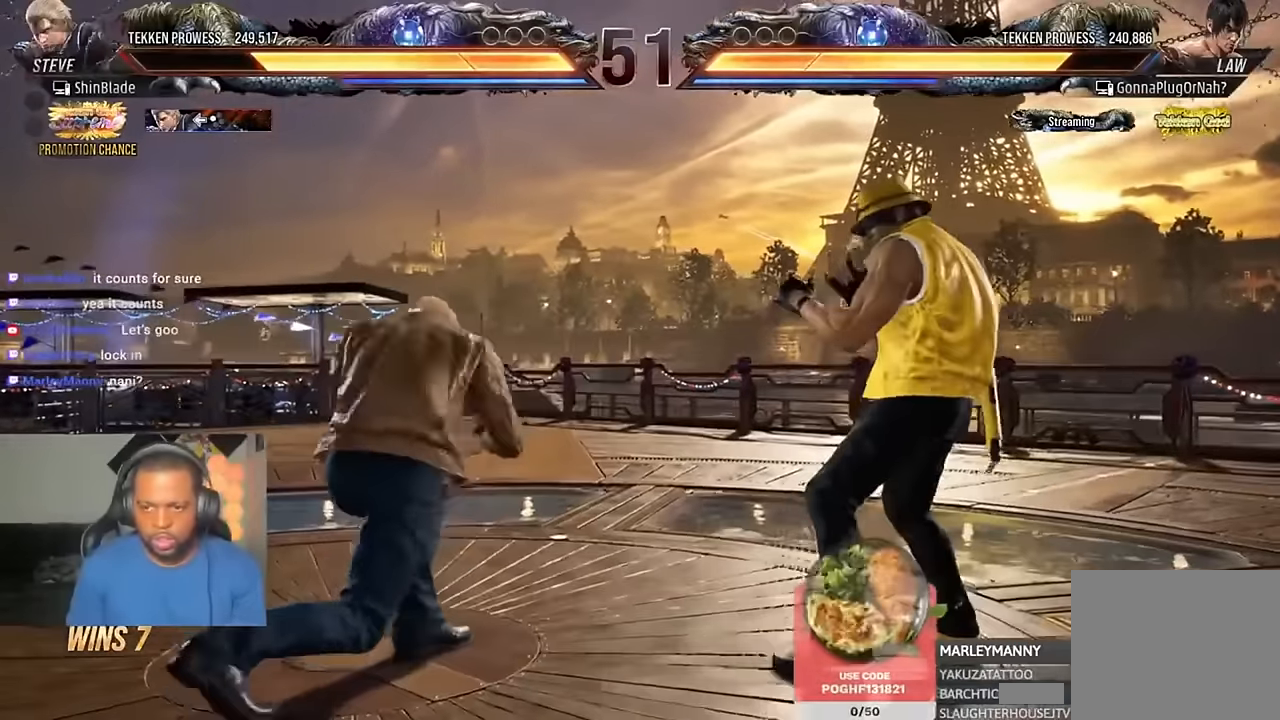
{"dt_ms": 500, "buttons": ["SQUARE", "DPAD_LEFT"], "left_stick": "center", "right_stick": "center", "events": [[50, "DPAD_LEFT", "up"], [116, "DPAD_LEFT", "down"], [183, "SQUARE", "down"]]}
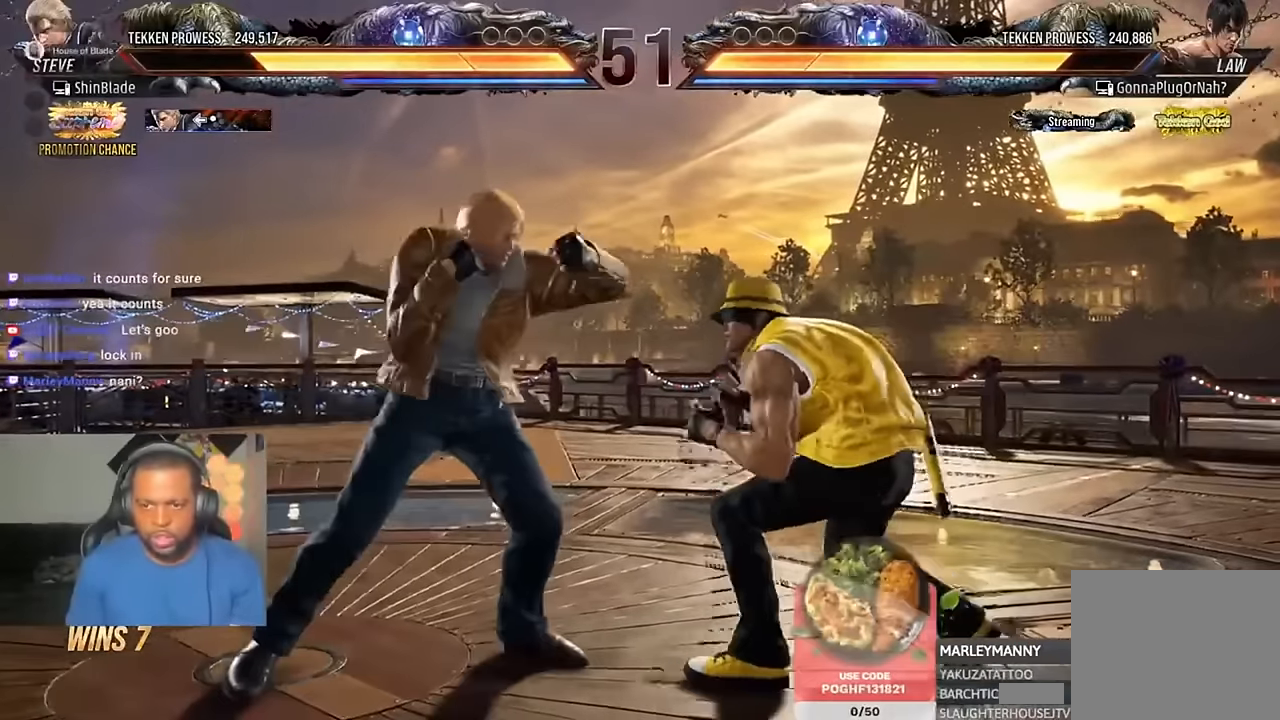
{"dt_ms": 500, "buttons": ["DPAD_LEFT"], "left_stick": "center", "right_stick": "center", "events": [[116, "SQUARE", "up"], [183, "DPAD_DOWN", "down"], [383, "DPAD_DOWN", "up"], [450, "DPAD_LEFT", "up"], [483, "DPAD_LEFT", "down"]]}
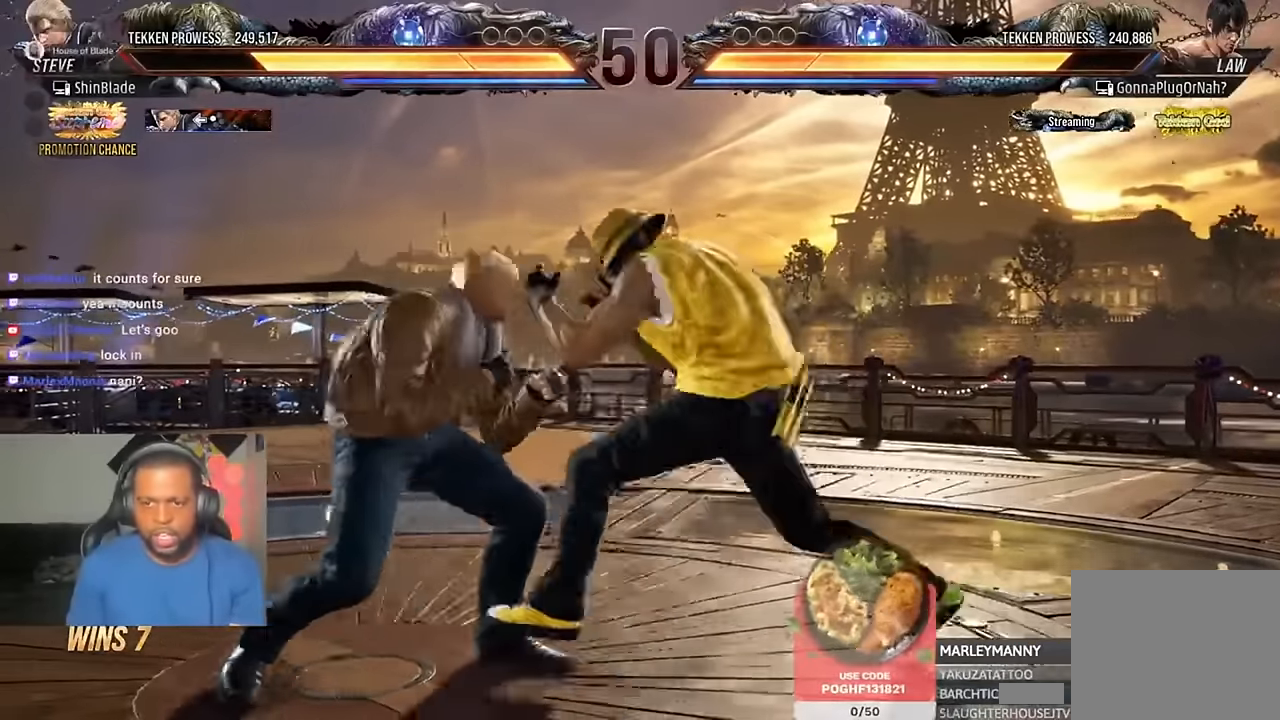
{"dt_ms": 500, "buttons": ["DPAD_LEFT"], "left_stick": "center", "right_stick": "center", "events": [[216, "DPAD_DOWN", "down"], [283, "DPAD_DOWN", "up"], [383, "DPAD_LEFT", "up"], [450, "DPAD_LEFT", "down"]]}
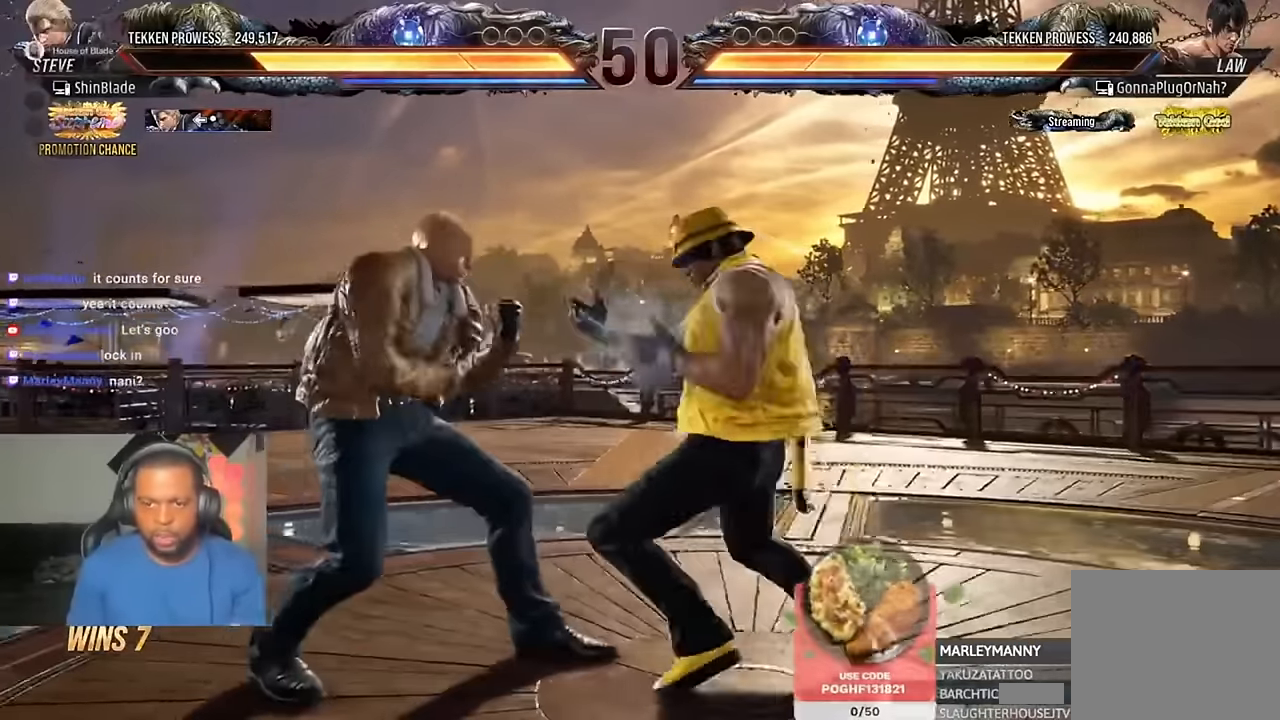
{"dt_ms": 500, "buttons": [], "left_stick": "center", "right_stick": "center", "events": [[350, "DPAD_LEFT", "up"]]}
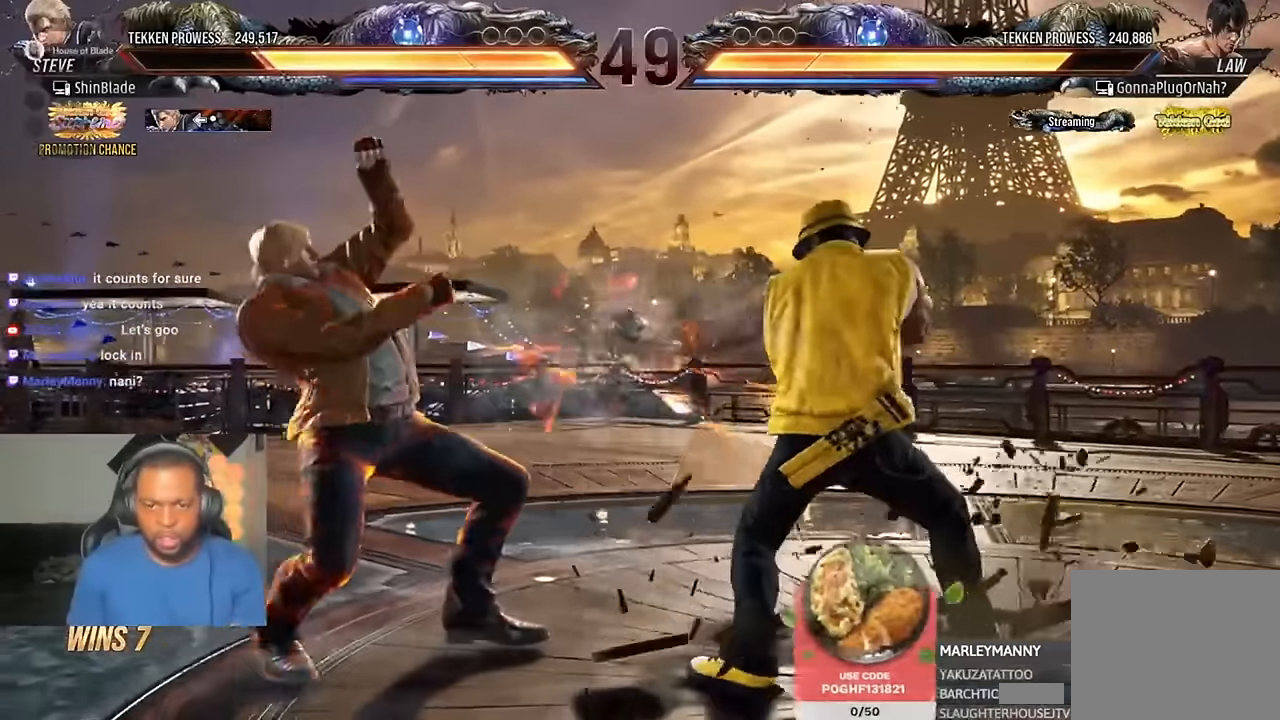
{"dt_ms": 500, "buttons": [], "left_stick": "center", "right_stick": "center", "events": [[116, "DPAD_LEFT", "down"], [216, "DPAD_LEFT", "up"], [283, "DPAD_LEFT", "down"], [350, "DPAD_LEFT", "up"], [383, "DPAD_LEFT", "down"], [450, "DPAD_LEFT", "up"]]}
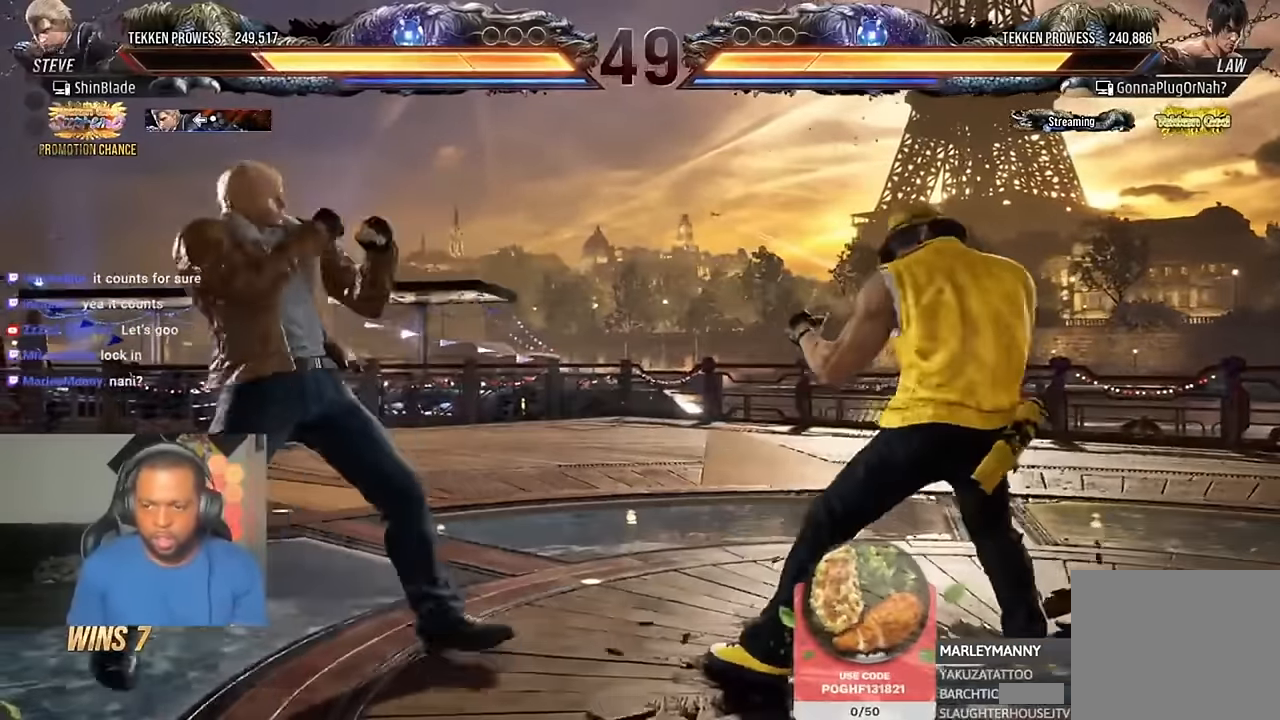
{"dt_ms": 500, "buttons": ["CROSS", "DPAD_UP", "DPAD_LEFT"], "left_stick": "center", "right_stick": "center"}
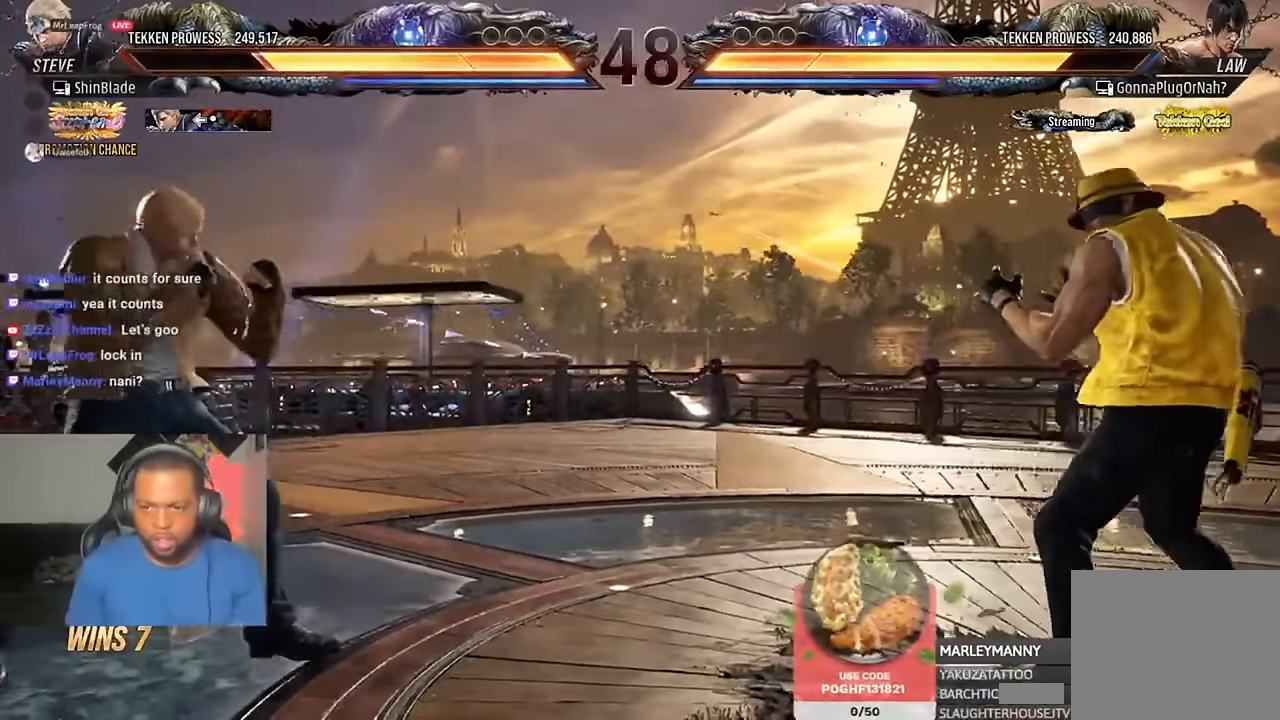
{"dt_ms": 500, "buttons": ["CROSS", "DPAD_DOWN"], "left_stick": "center", "right_stick": "center", "events": [[83, "DPAD_LEFT", "up"], [116, "CROSS", "up"], [150, "DPAD_UP", "up"], [350, "DPAD_RIGHT", "down"], [383, "CROSS", "down"], [416, "DPAD_DOWN", "down"], [483, "DPAD_RIGHT", "up"]]}
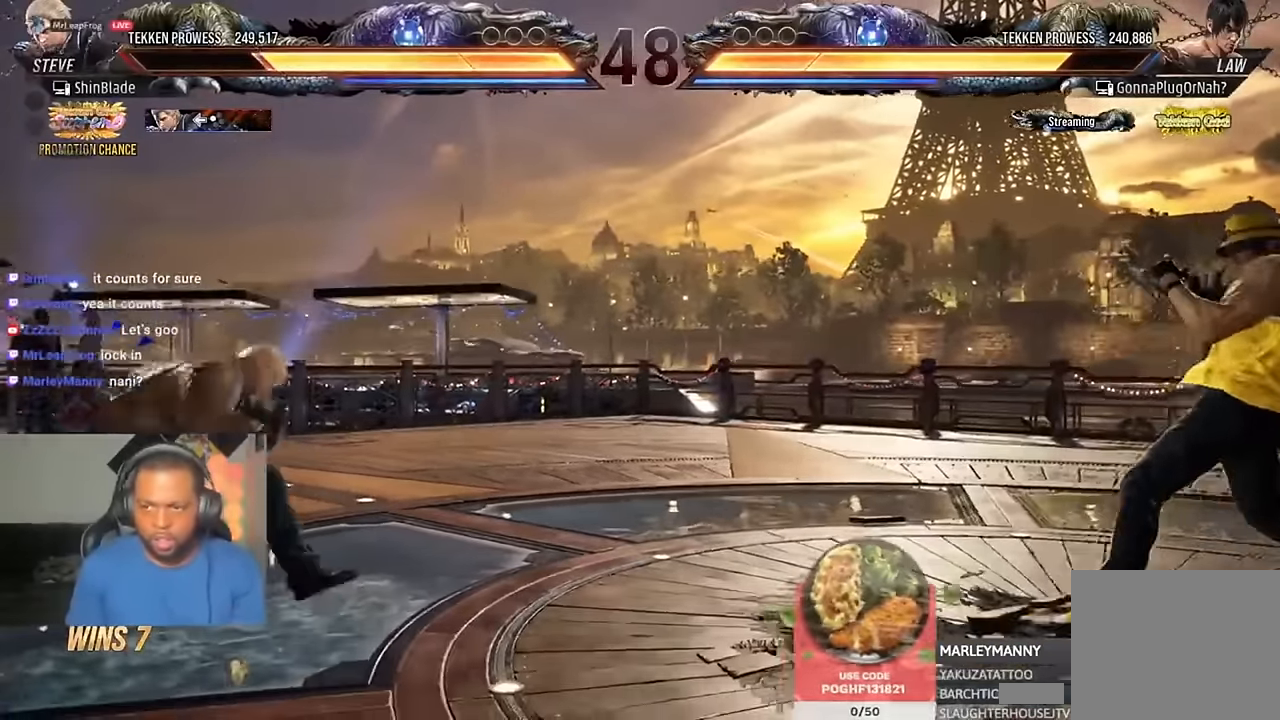
{"dt_ms": 500, "buttons": ["DPAD_LEFT"], "left_stick": "center", "right_stick": "center", "events": [[16, "DPAD_LEFT", "down"], [83, "CROSS", "up"], [216, "DPAD_DOWN", "up"], [250, "DPAD_LEFT", "up"], [316, "DPAD_LEFT", "down"], [383, "DPAD_LEFT", "up"], [416, "DPAD_LEFT", "down"]]}
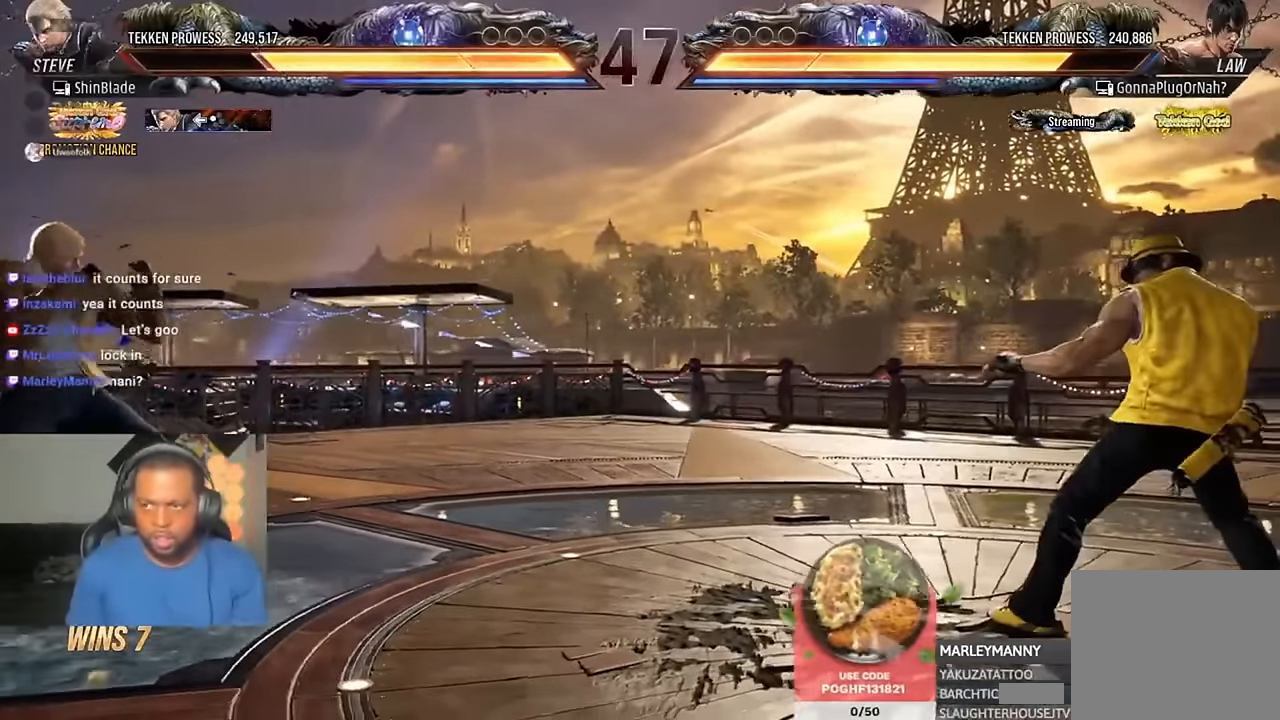
{"dt_ms": 500, "buttons": [], "left_stick": "center", "right_stick": "center", "events": [[50, "CIRCLE", "down"], [50, "CROSS", "down"], [183, "CIRCLE", "up"], [183, "CROSS", "up"], [183, "DPAD_DOWN", "down"], [250, "DPAD_DOWN", "up"], [283, "DPAD_LEFT", "up"]]}